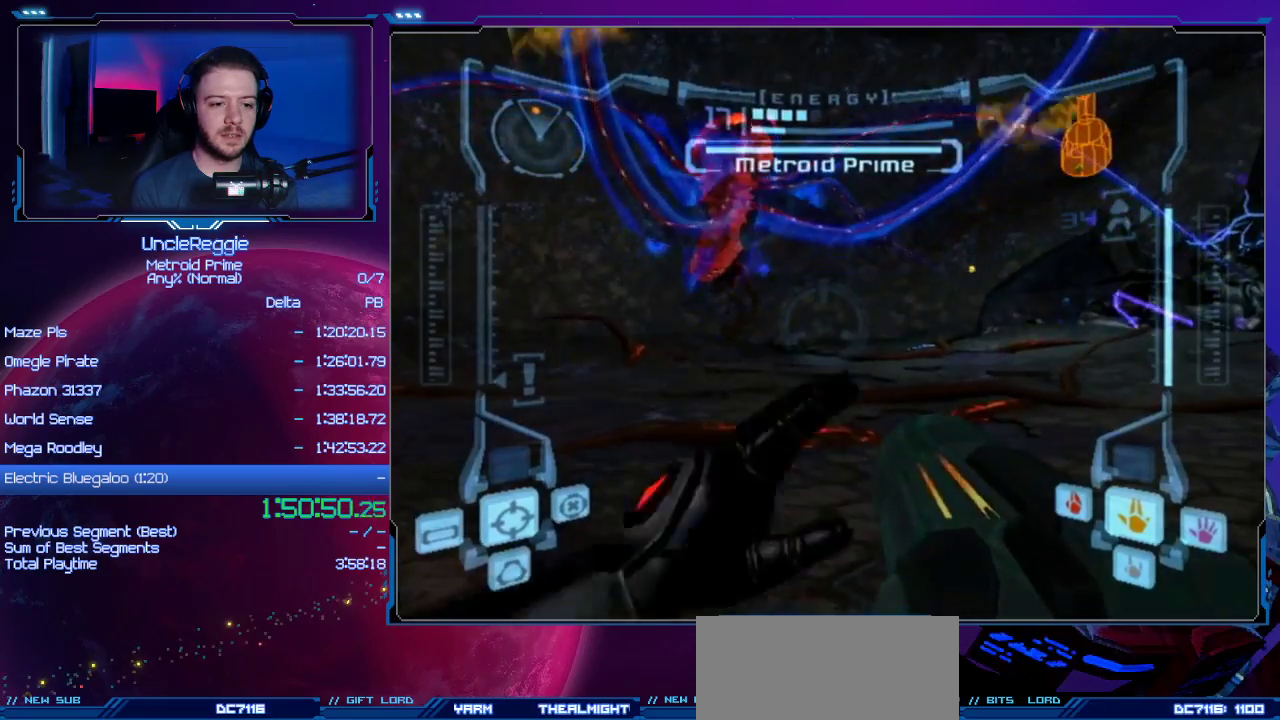
Gameplay with a controller (Nintendo layout); each line is a JSON object with the inputs held at the frame after it. "events" lists button and stick changes between this image and that frame as [ms after this image, input, new state], when the widget could be followed in between. Not read: L3 R3.
{"buttons": ["R1"], "left_stick": "up", "right_stick": "center", "events": [[233, "left_stick", "up"]]}
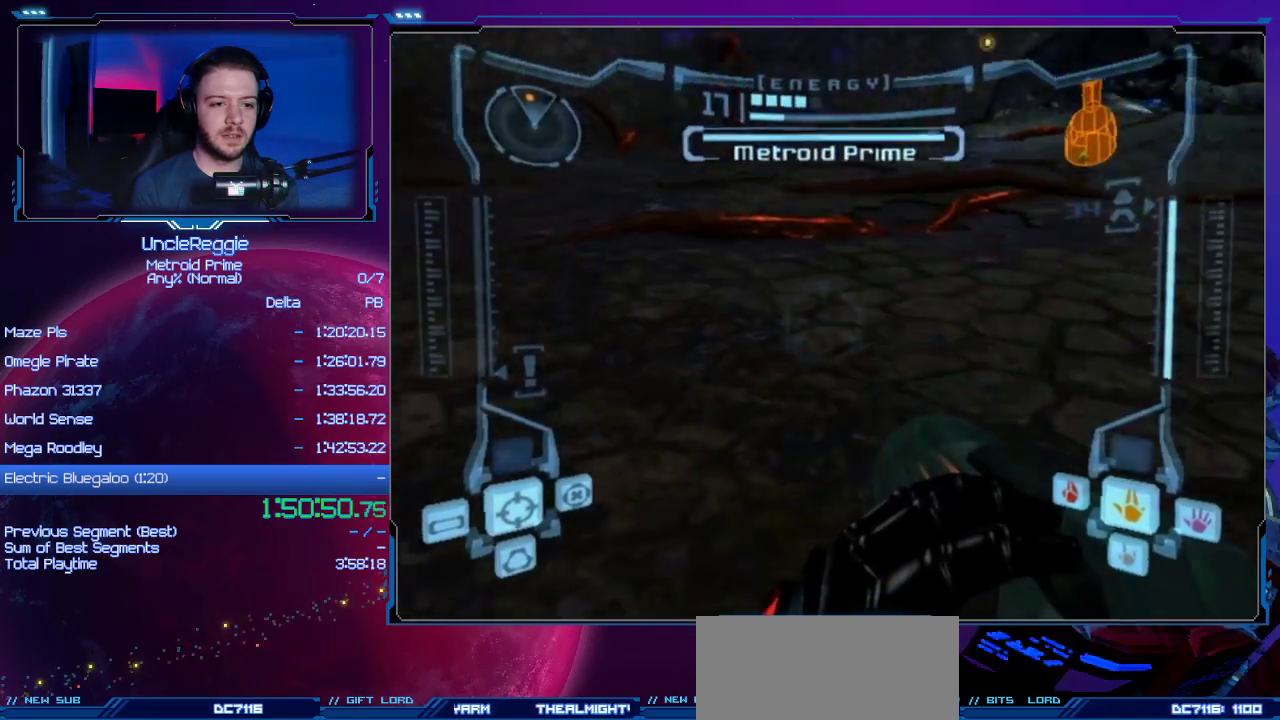
{"buttons": ["B", "R1"], "left_stick": "center", "right_stick": "center", "events": [[51, "left_stick", "center"], [184, "B", "down"], [301, "B", "up"], [468, "B", "down"]]}
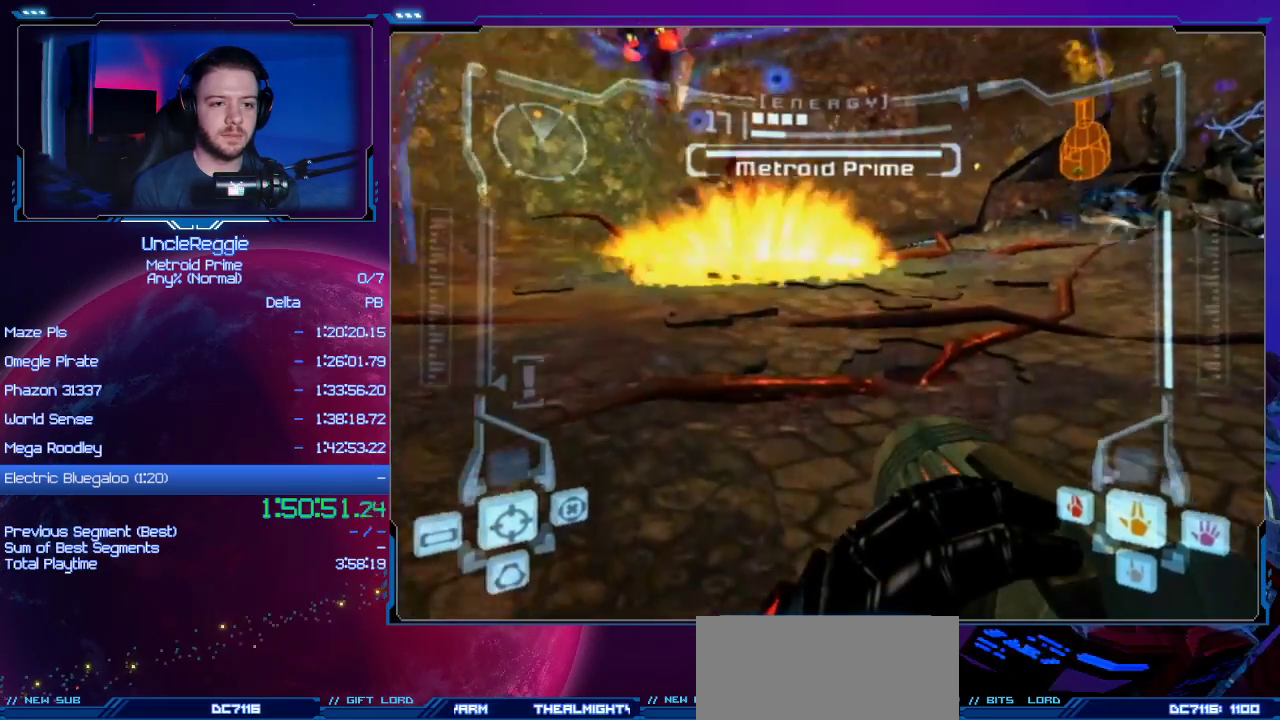
{"buttons": ["R1"], "left_stick": "center", "right_stick": "center", "events": [[117, "B", "up"]]}
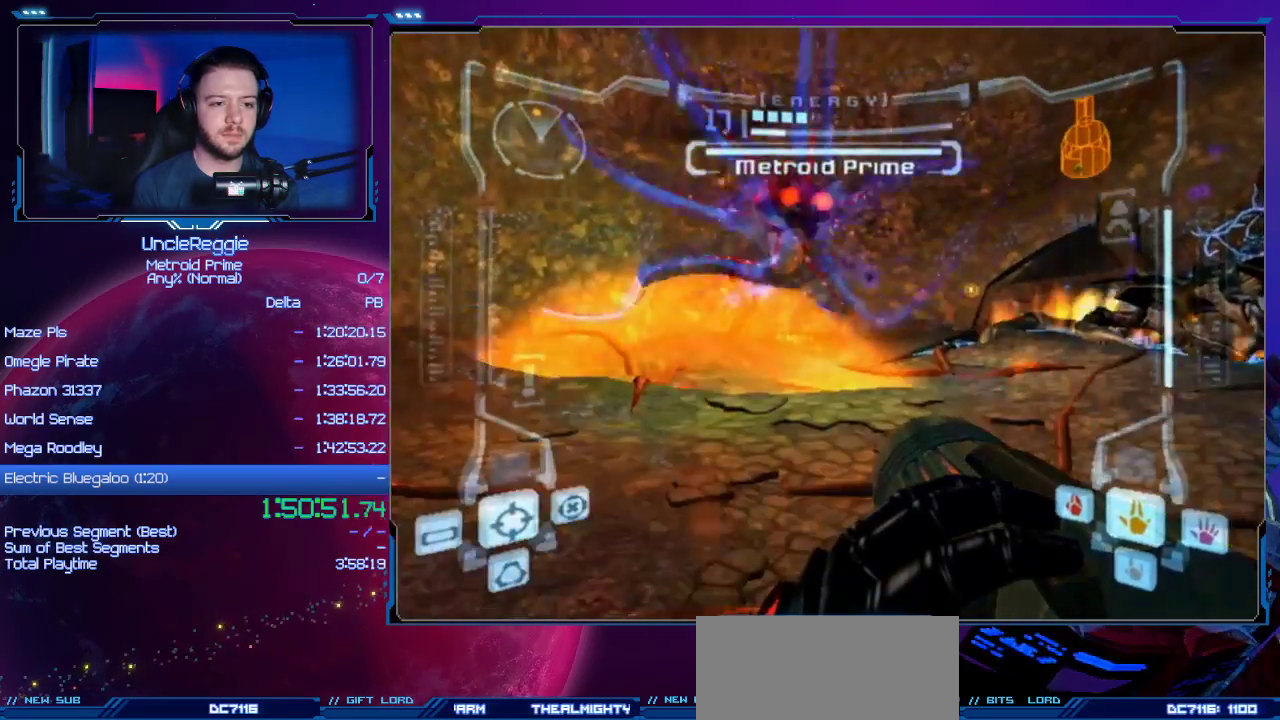
{"buttons": ["R1"], "left_stick": "center", "right_stick": "center", "events": []}
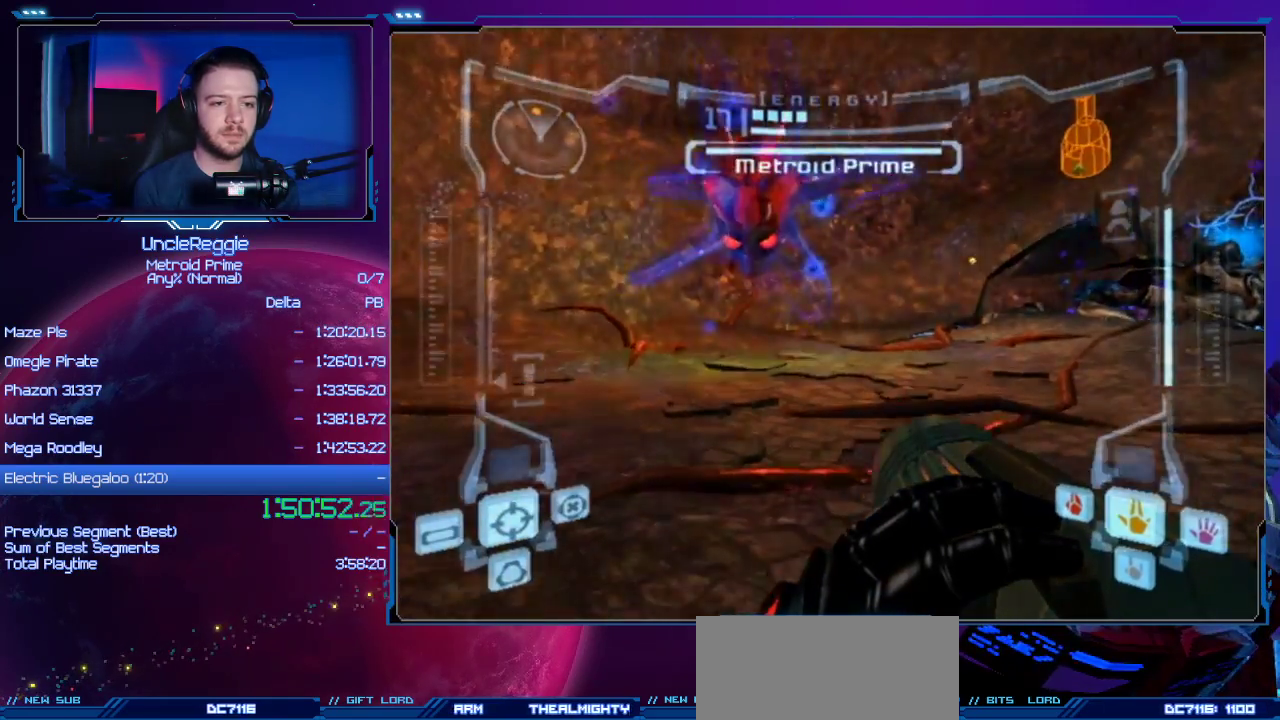
{"buttons": ["R1"], "left_stick": "down", "right_stick": "center", "events": [[467, "left_stick", "down"]]}
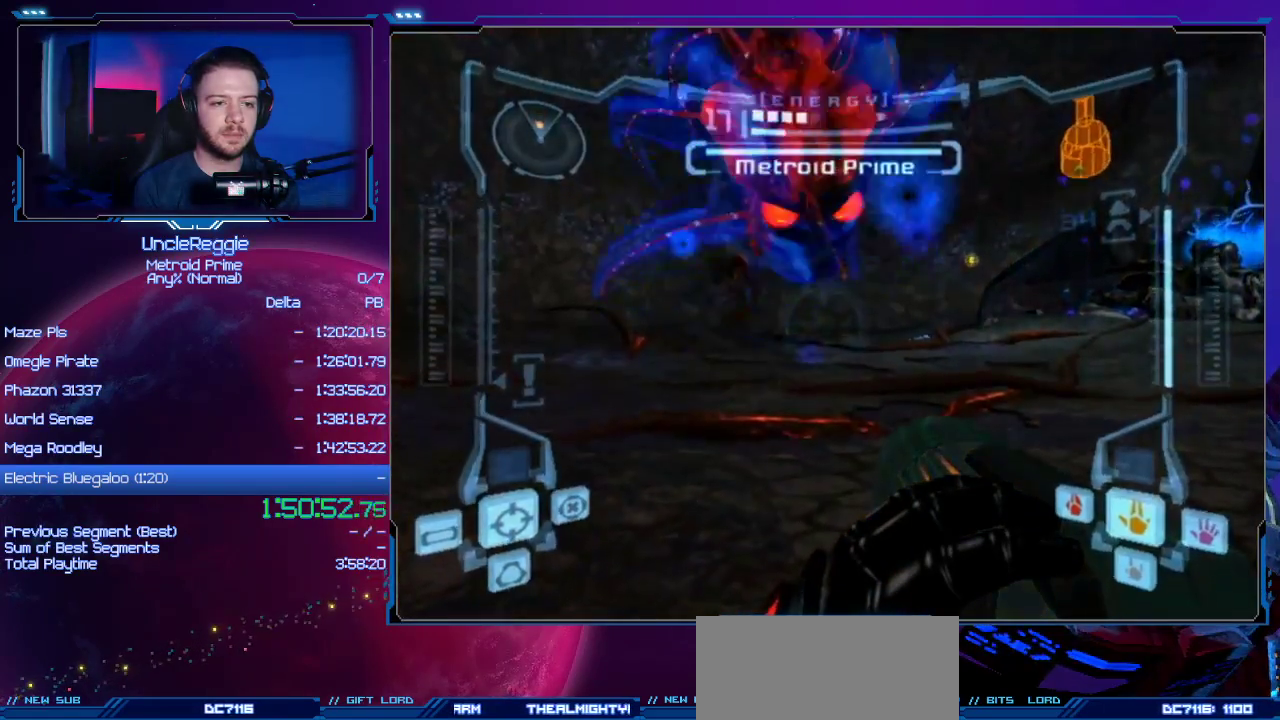
{"buttons": ["L1"], "left_stick": "left", "right_stick": "center", "events": [[117, "L1", "down"], [184, "R1", "up"], [184, "left_stick", "left"], [301, "B", "down"], [401, "B", "up"]]}
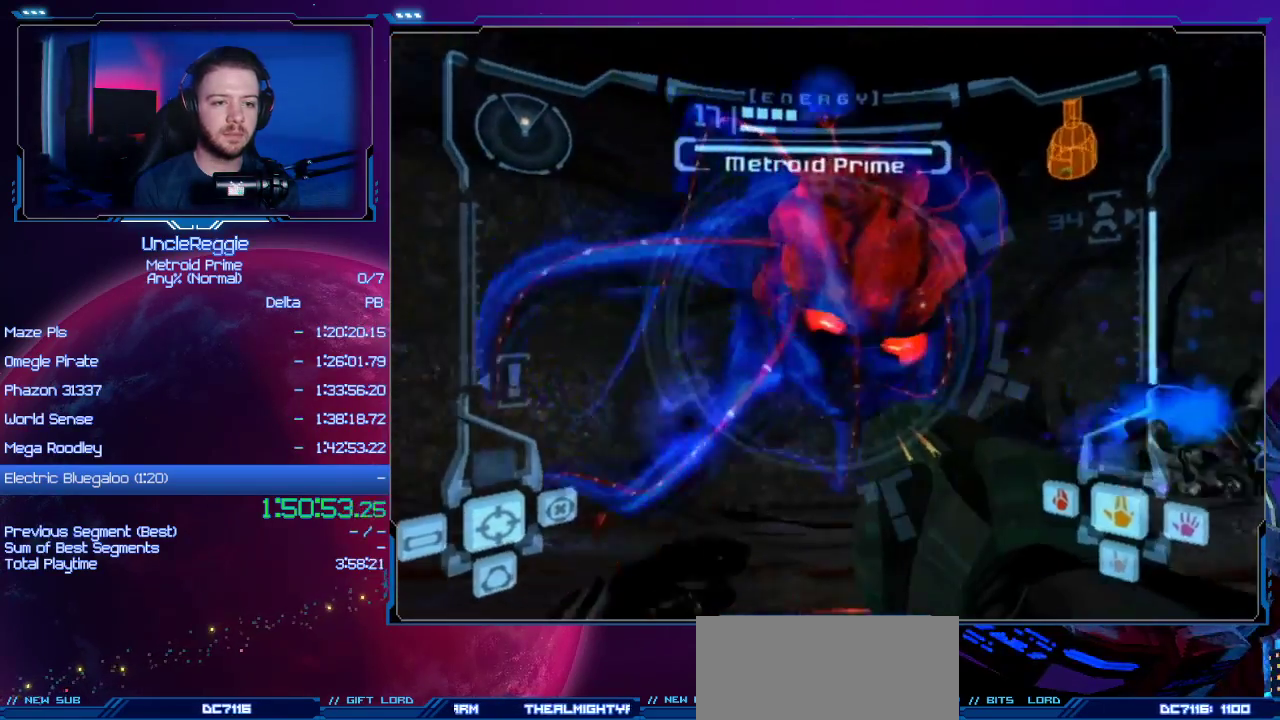
{"buttons": ["L1"], "left_stick": "down-left", "right_stick": "center", "events": [[434, "left_stick", "down-left"]]}
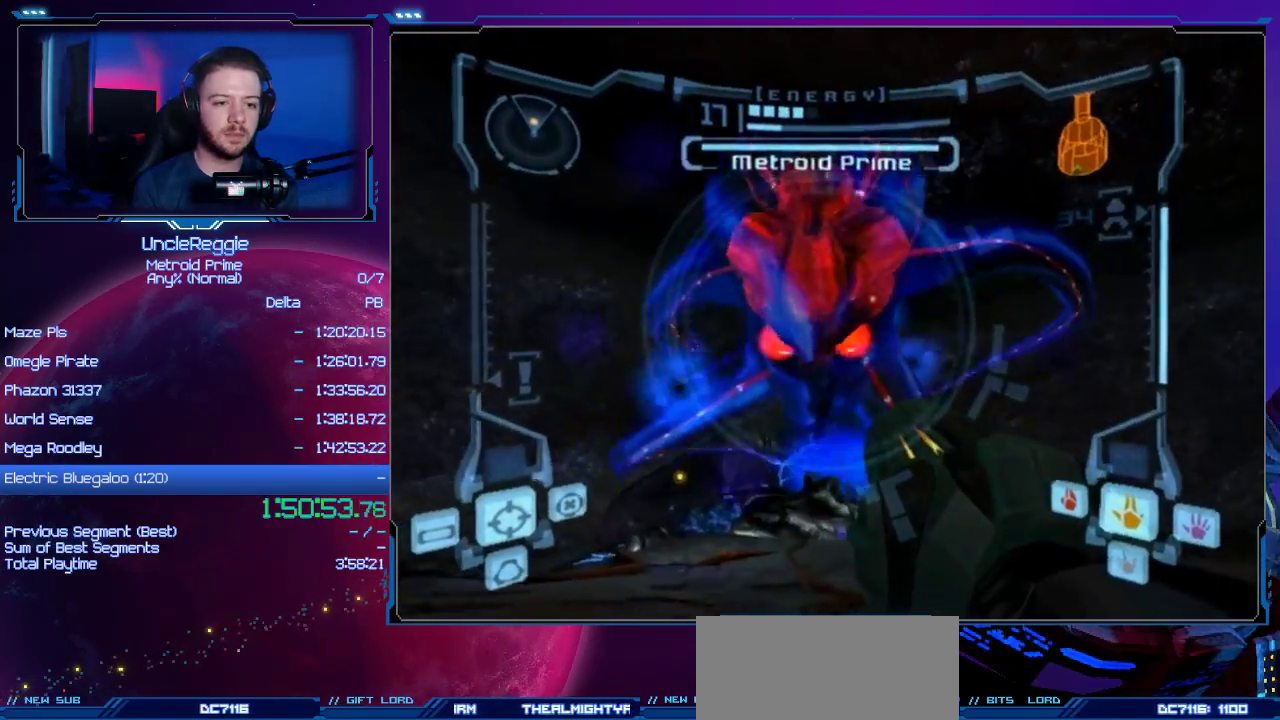
{"buttons": ["L1"], "left_stick": "down", "right_stick": "center", "events": [[51, "left_stick", "down"]]}
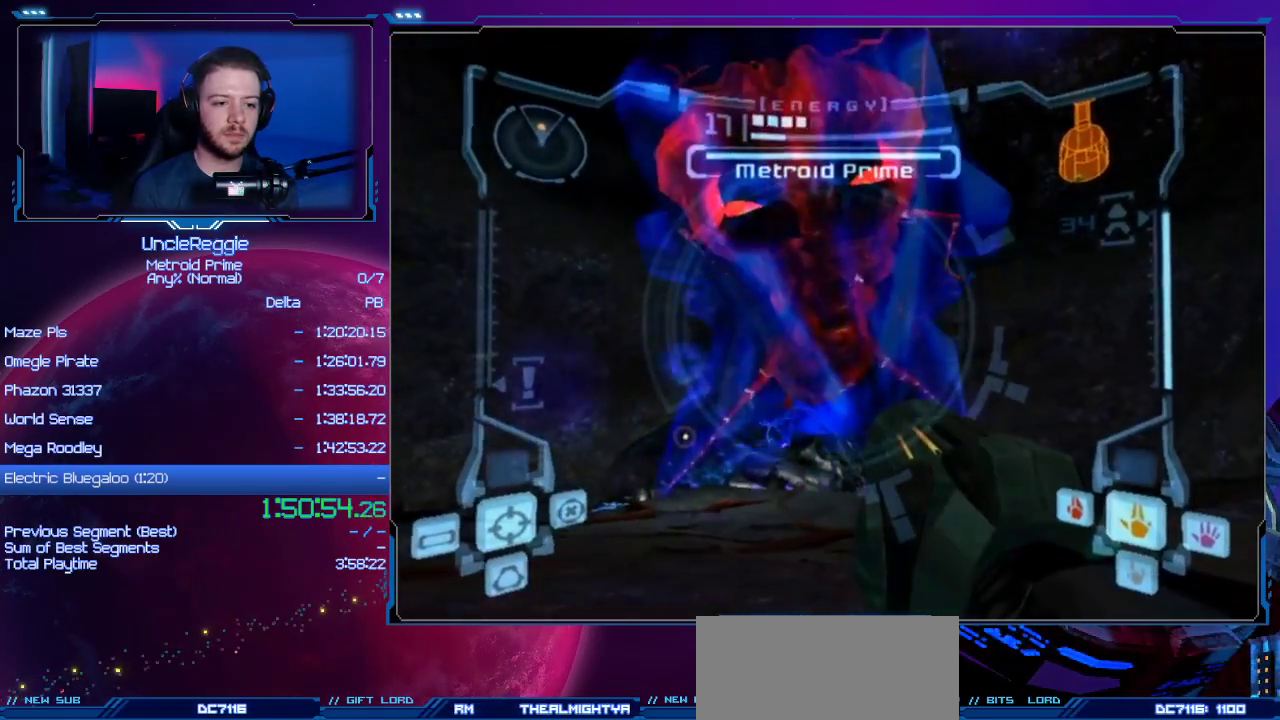
{"buttons": ["L1"], "left_stick": "up", "right_stick": "center", "events": [[150, "left_stick", "center"], [467, "left_stick", "up"]]}
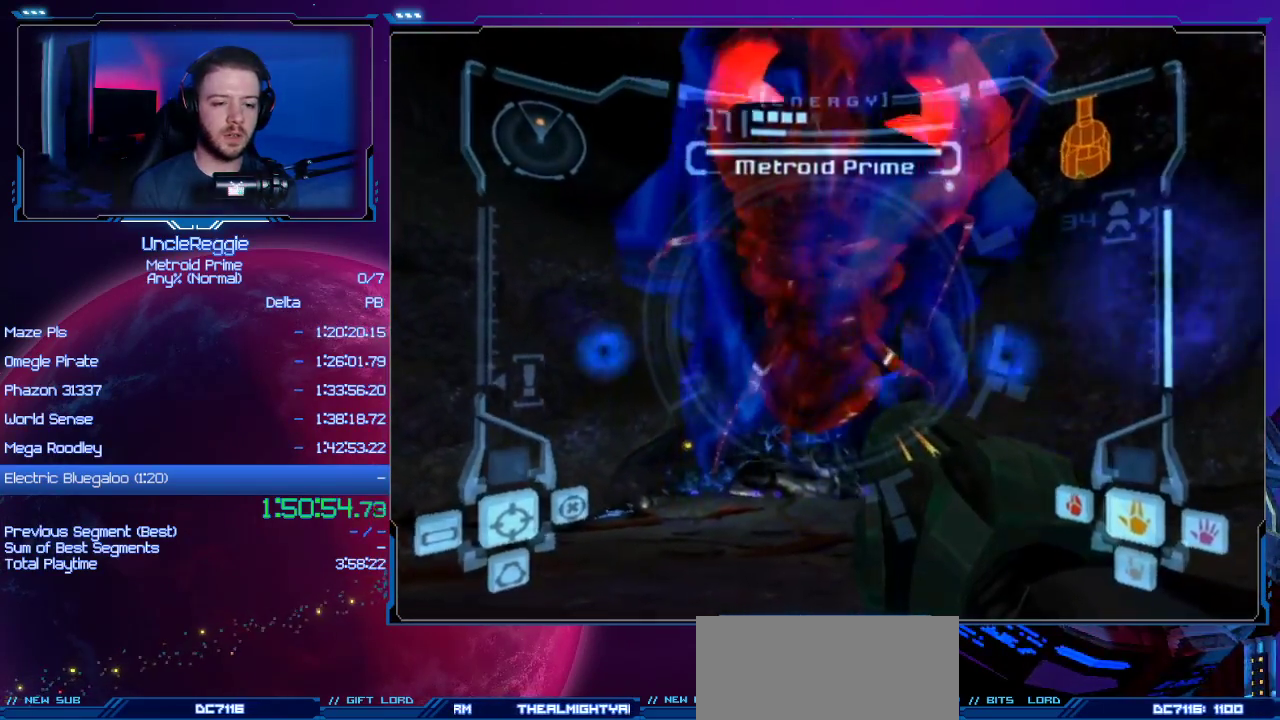
{"buttons": [], "left_stick": "center", "right_stick": "center", "events": [[217, "L1", "up"], [217, "left_stick", "center"]]}
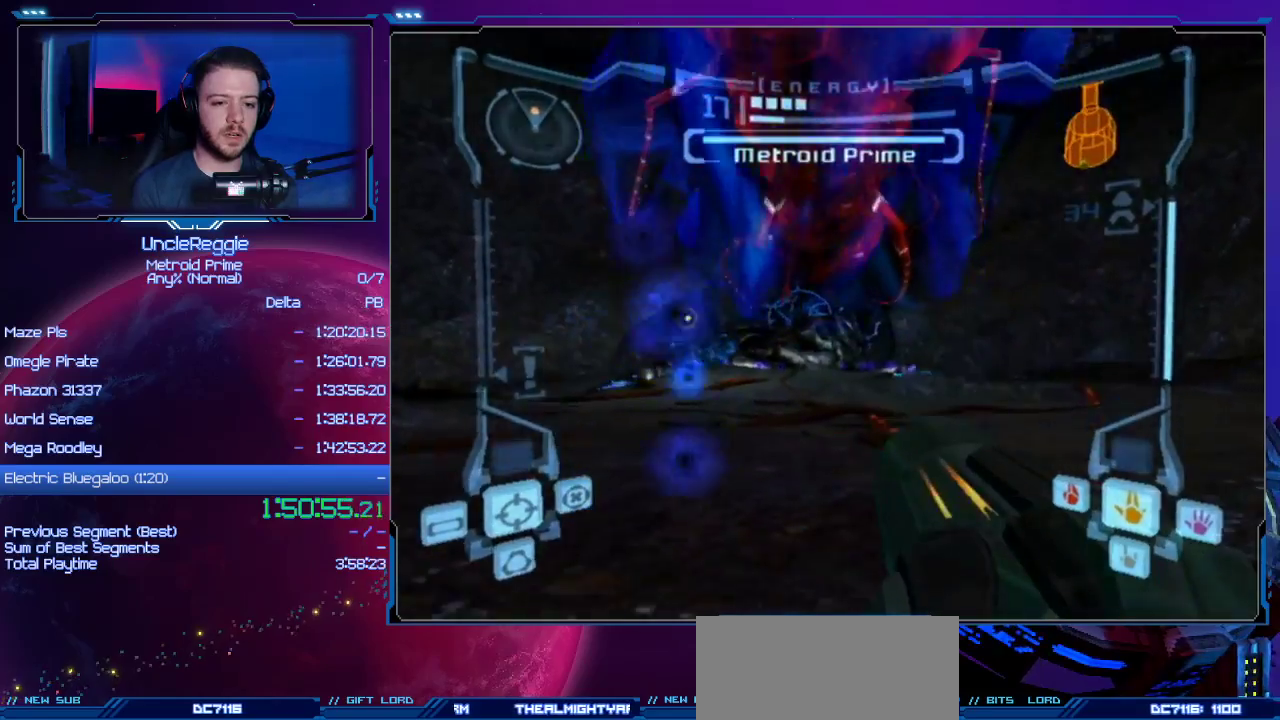
{"buttons": [], "left_stick": "up", "right_stick": "center", "events": [[83, "left_stick", "up"]]}
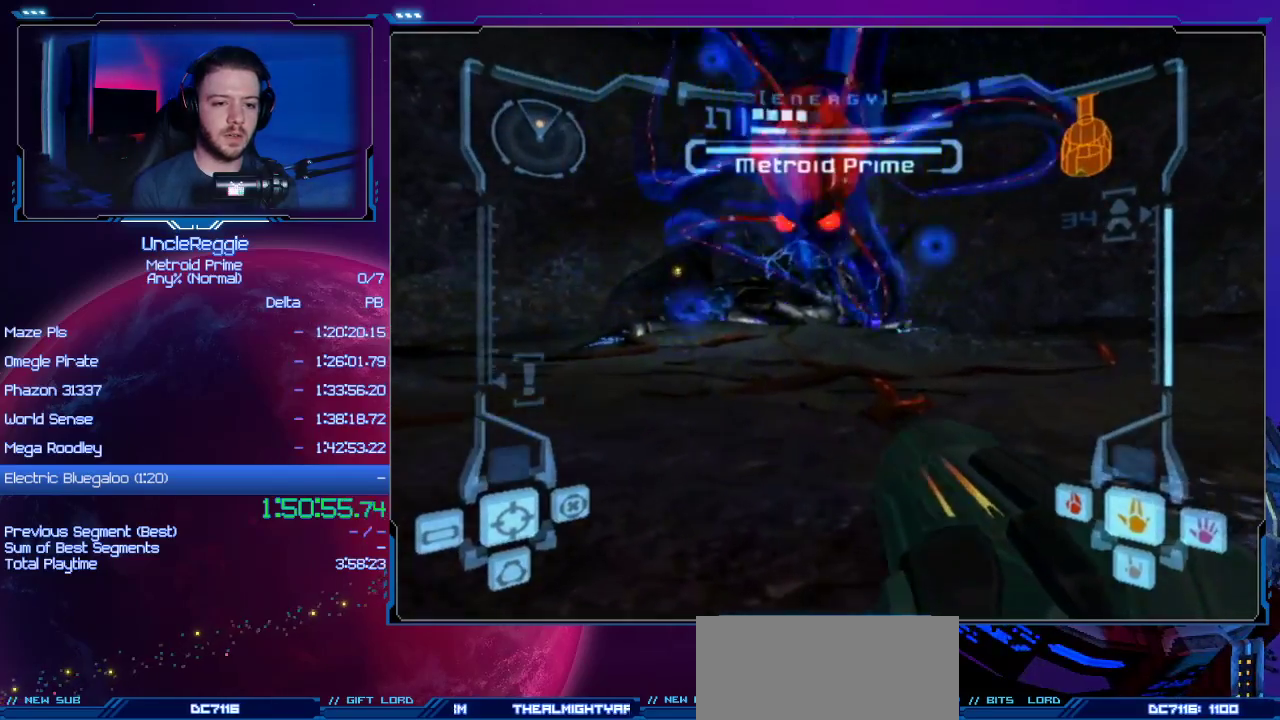
{"buttons": [], "left_stick": "up", "right_stick": "center", "events": []}
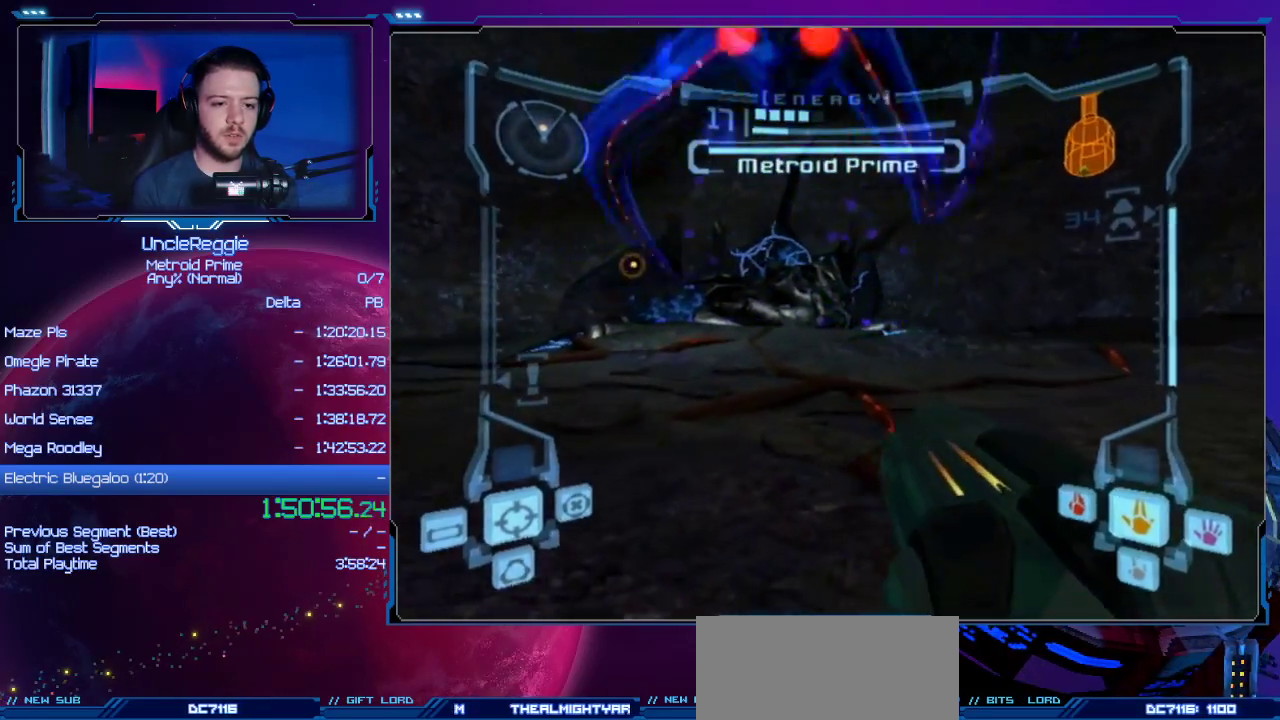
{"buttons": ["START"], "left_stick": "up", "right_stick": "center", "events": [[434, "START", "down"]]}
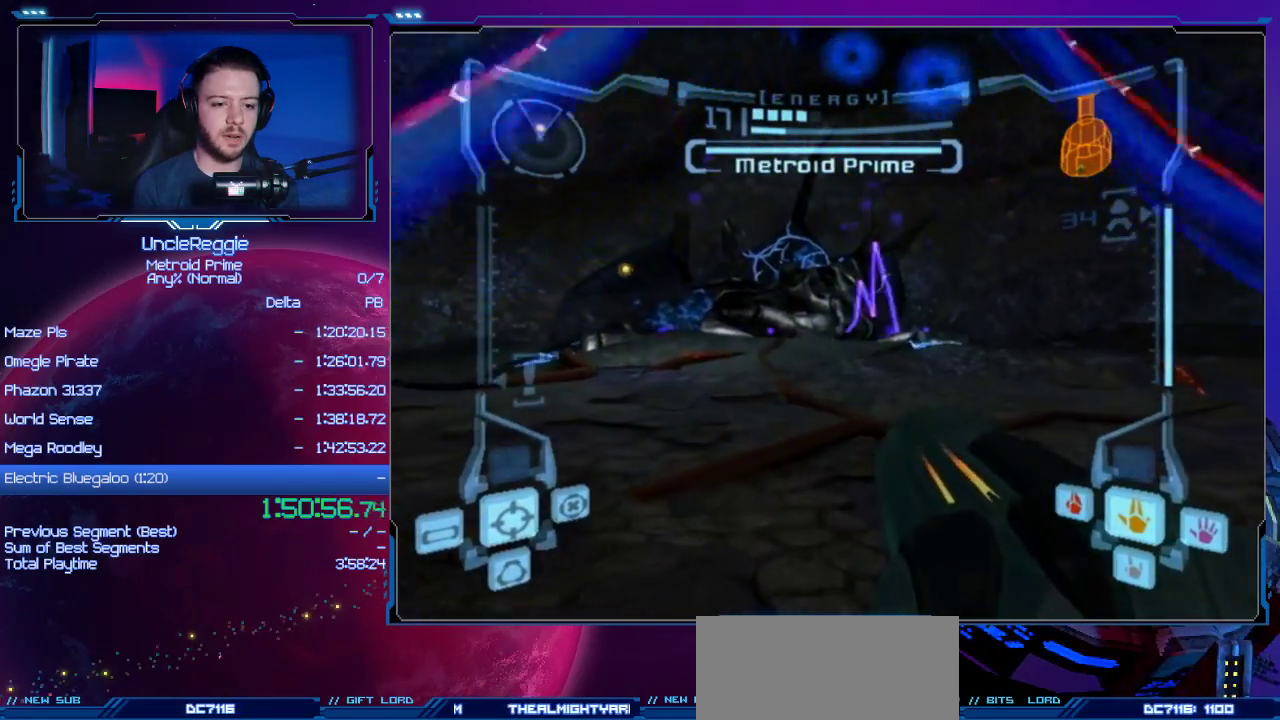
{"buttons": [], "left_stick": "up", "right_stick": "center", "events": [[67, "START", "up"]]}
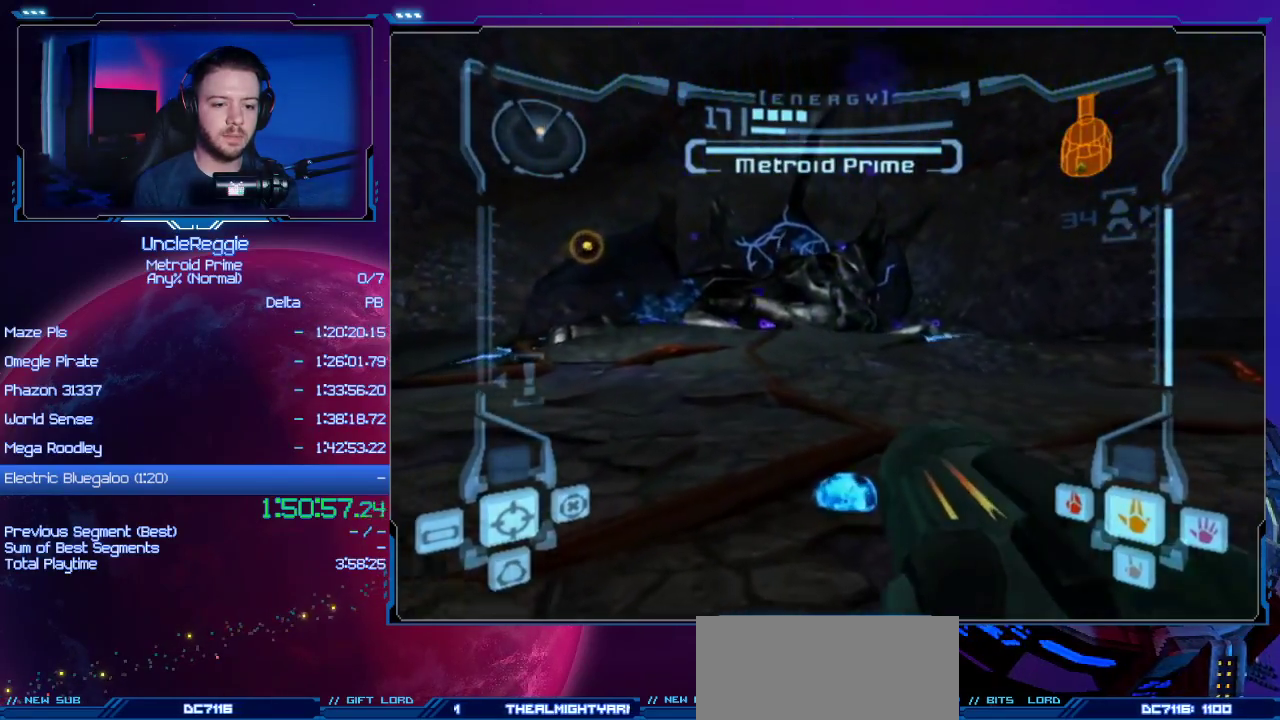
{"buttons": [], "left_stick": "right", "right_stick": "center", "events": [[117, "left_stick", "up-right"], [250, "left_stick", "right"]]}
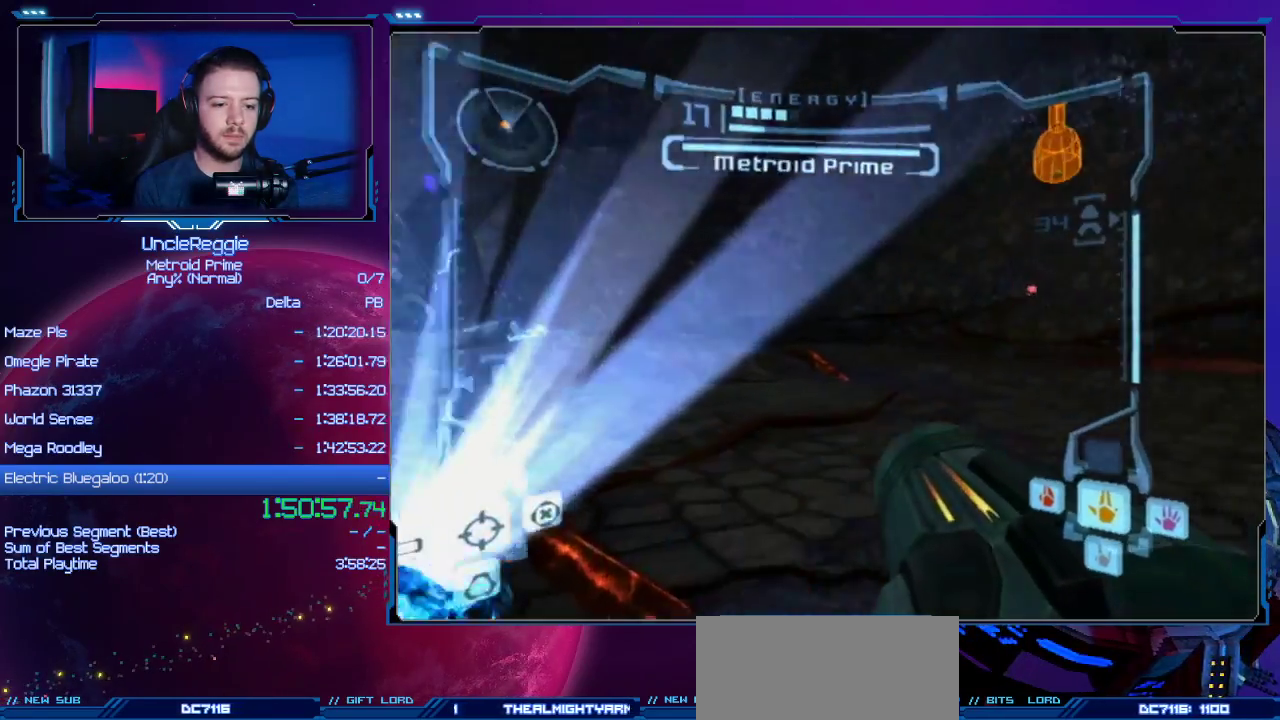
{"buttons": [], "left_stick": "right", "right_stick": "center", "events": [[217, "DPAD_RIGHT", "down"], [368, "DPAD_RIGHT", "up"]]}
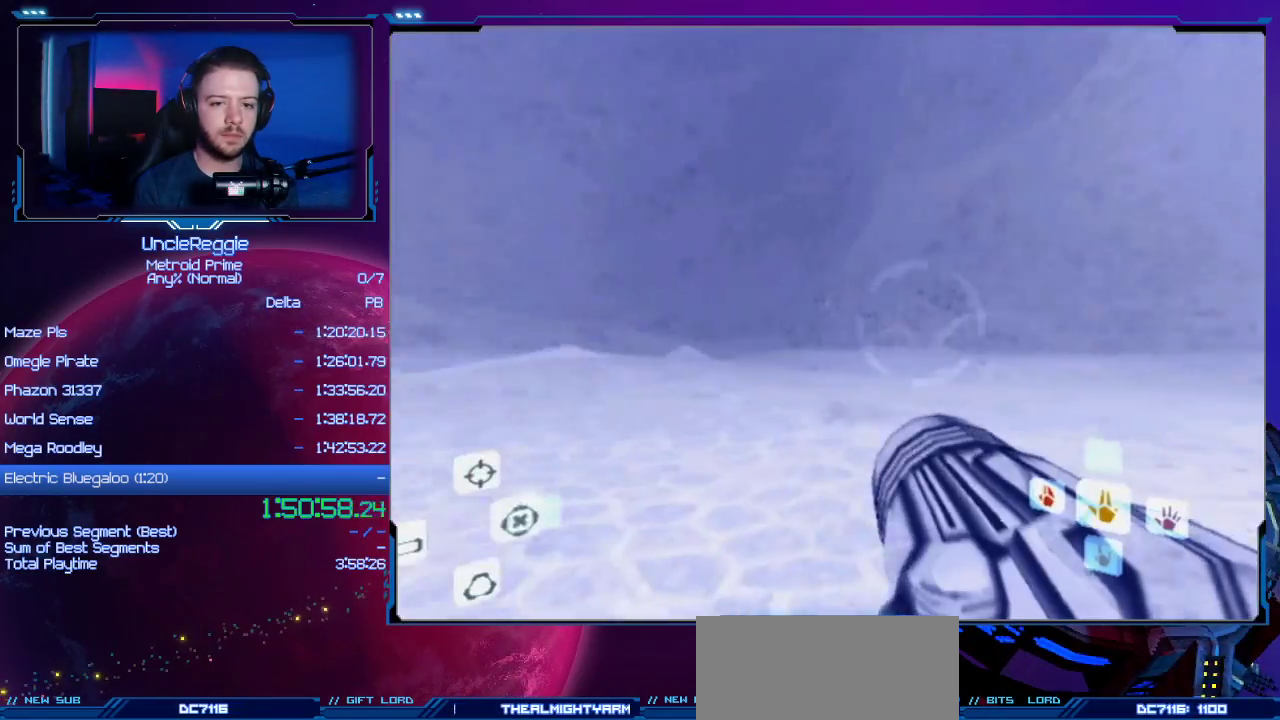
{"buttons": [], "left_stick": "center", "right_stick": "center", "events": [[500, "left_stick", "center"]]}
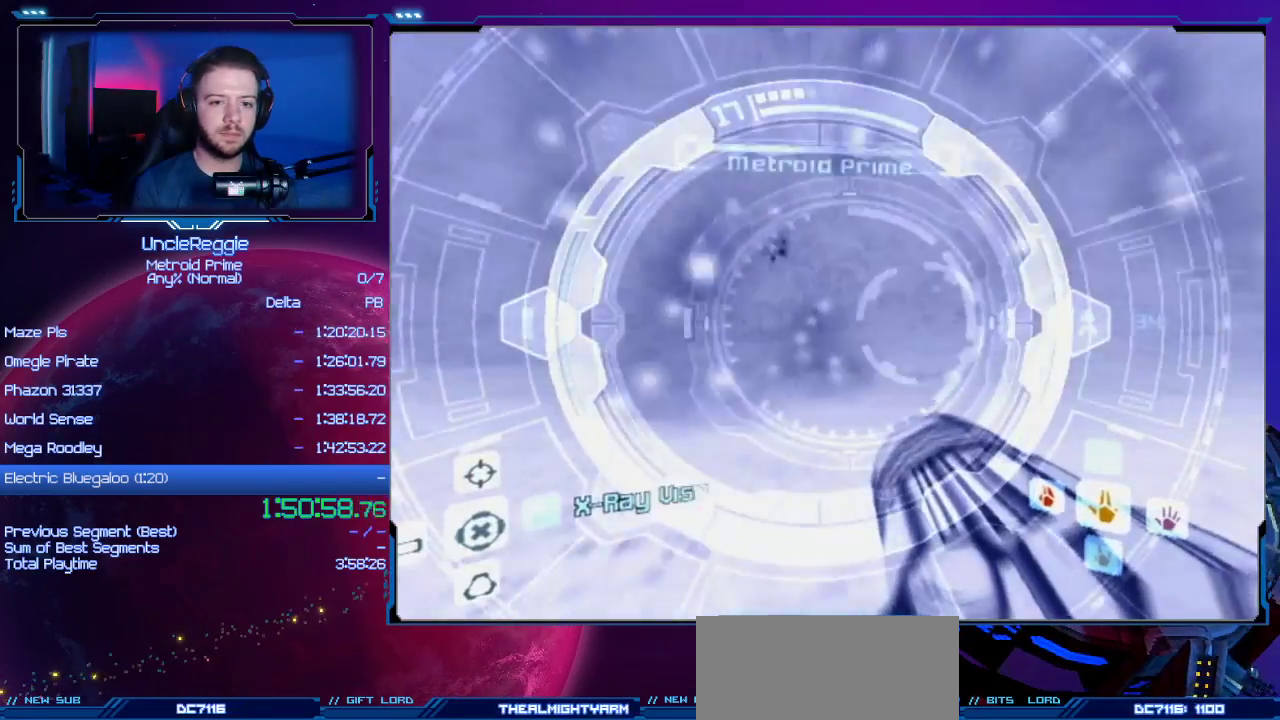
{"buttons": ["L1"], "left_stick": "center", "right_stick": "center", "events": [[201, "L1", "down"], [251, "left_stick", "down"], [334, "left_stick", "center"]]}
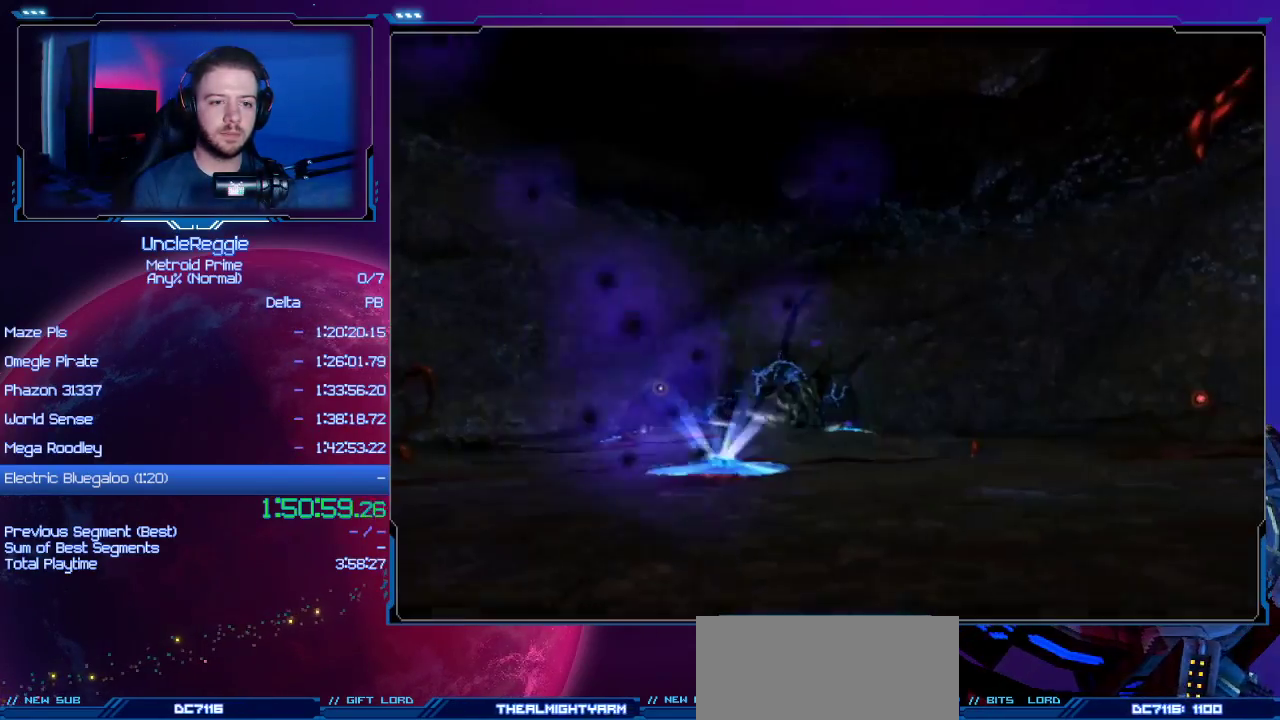
{"buttons": [], "left_stick": "center", "right_stick": "center", "events": [[67, "L1", "up"]]}
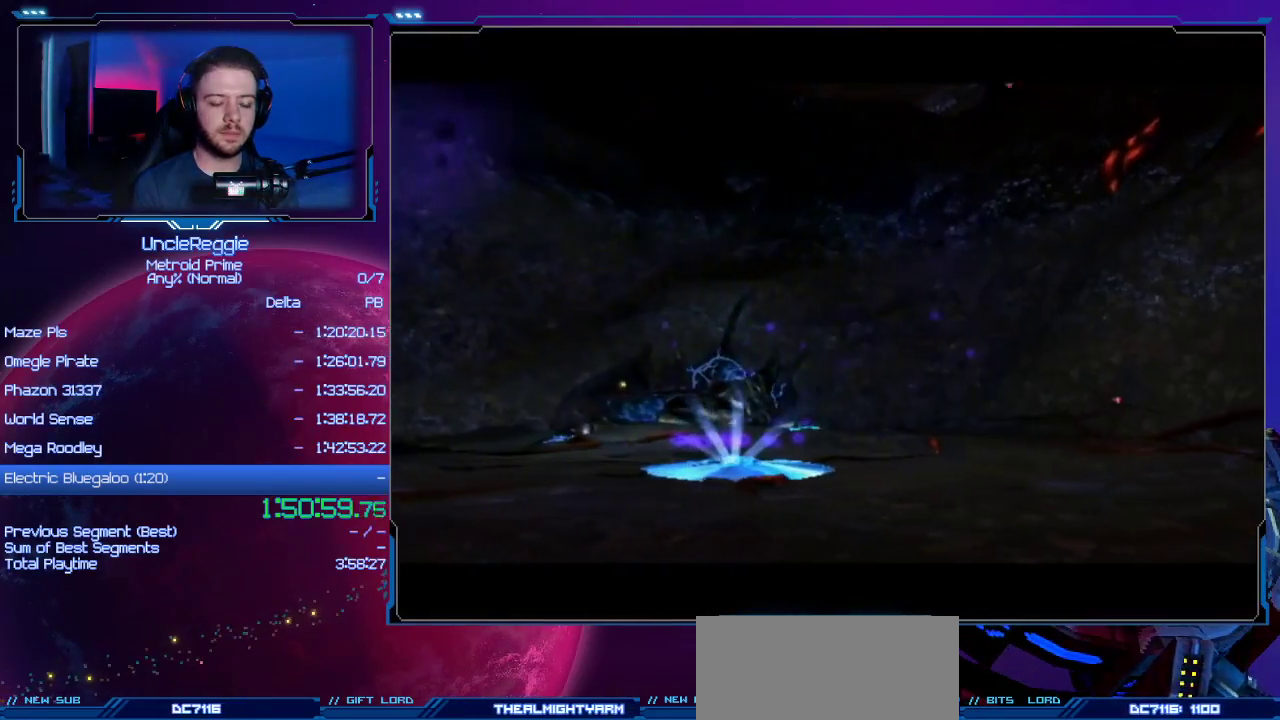
{"buttons": [], "left_stick": "center", "right_stick": "center", "events": []}
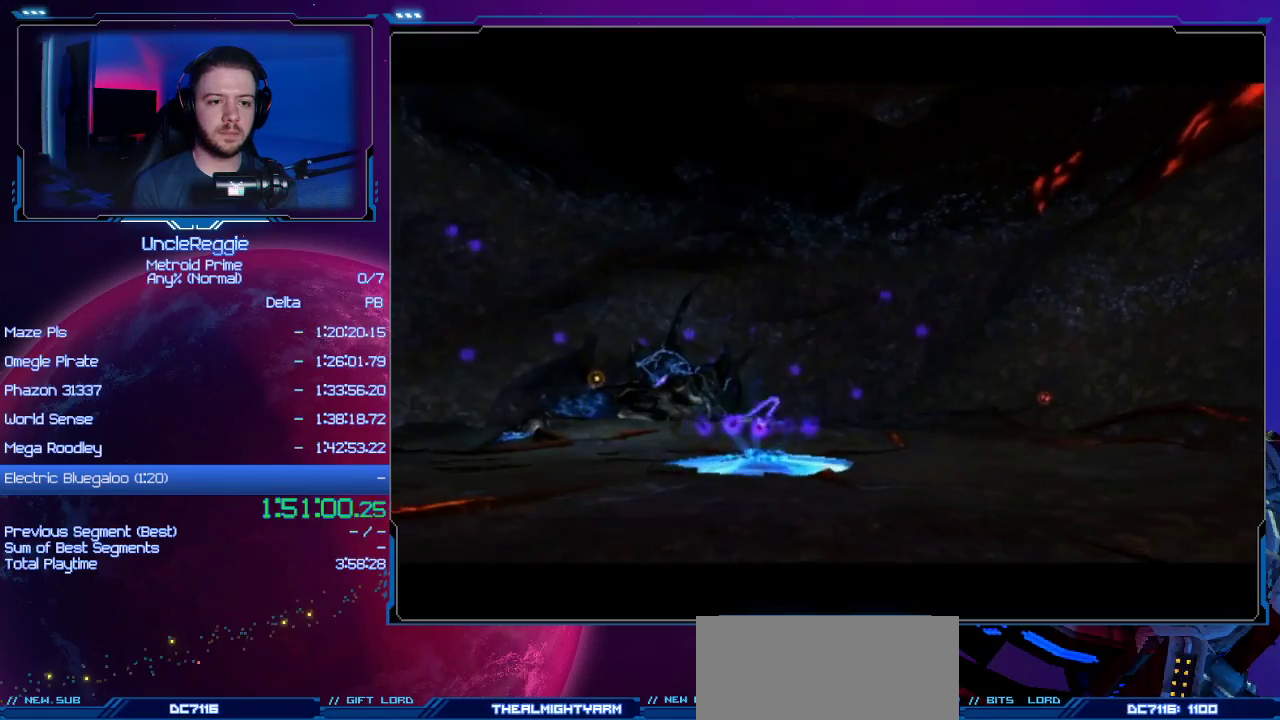
{"buttons": [], "left_stick": "center", "right_stick": "center", "events": []}
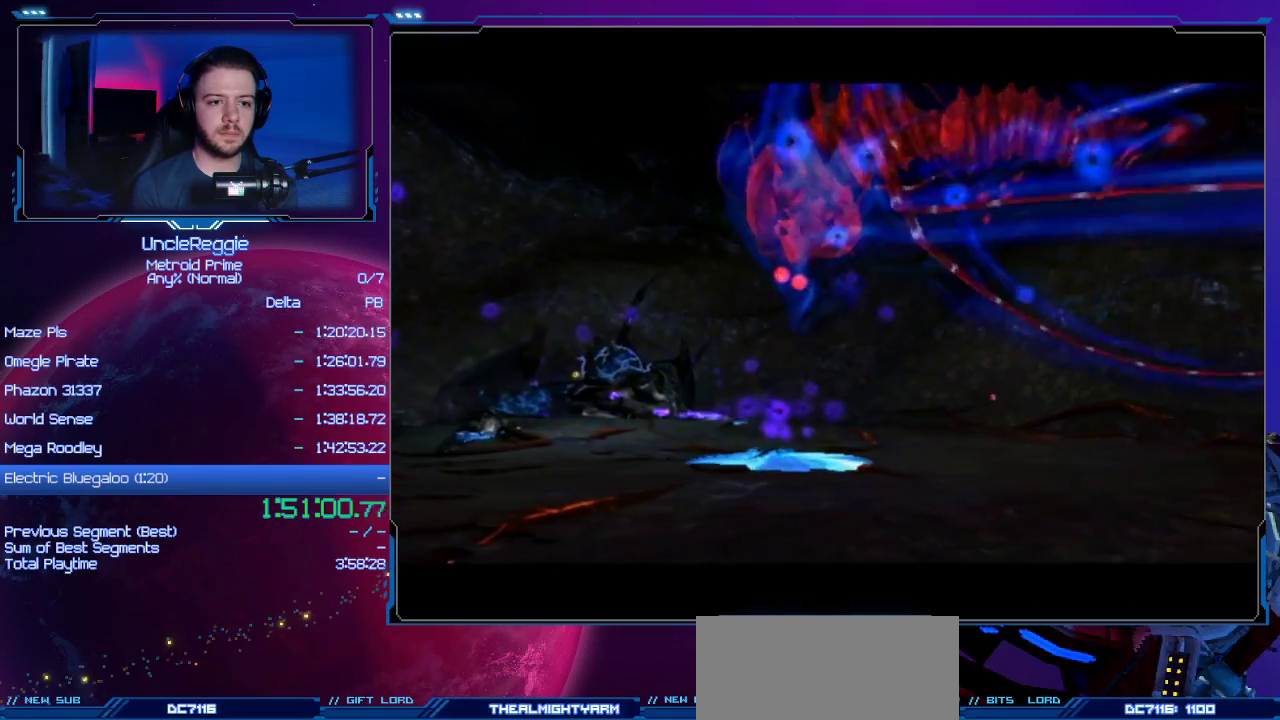
{"buttons": [], "left_stick": "center", "right_stick": "center", "events": []}
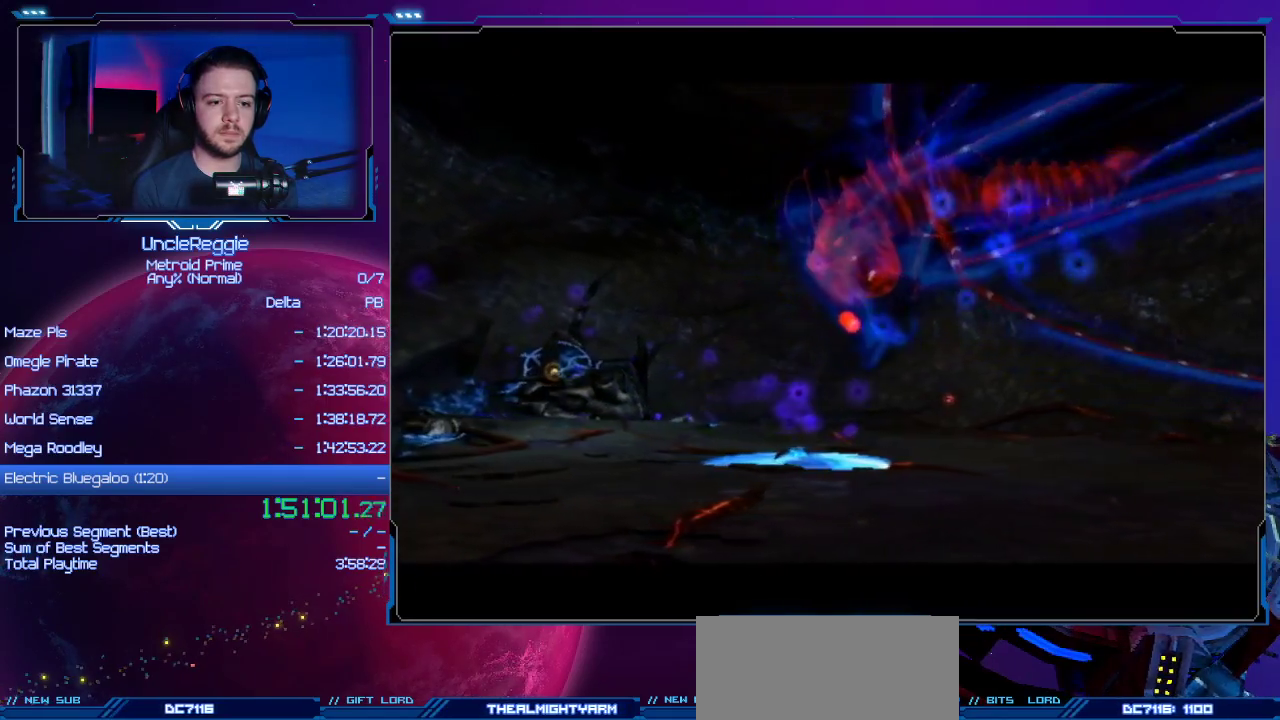
{"buttons": ["R1"], "left_stick": "down", "right_stick": "center", "events": [[67, "R1", "down"], [67, "left_stick", "down-right"], [267, "left_stick", "down"]]}
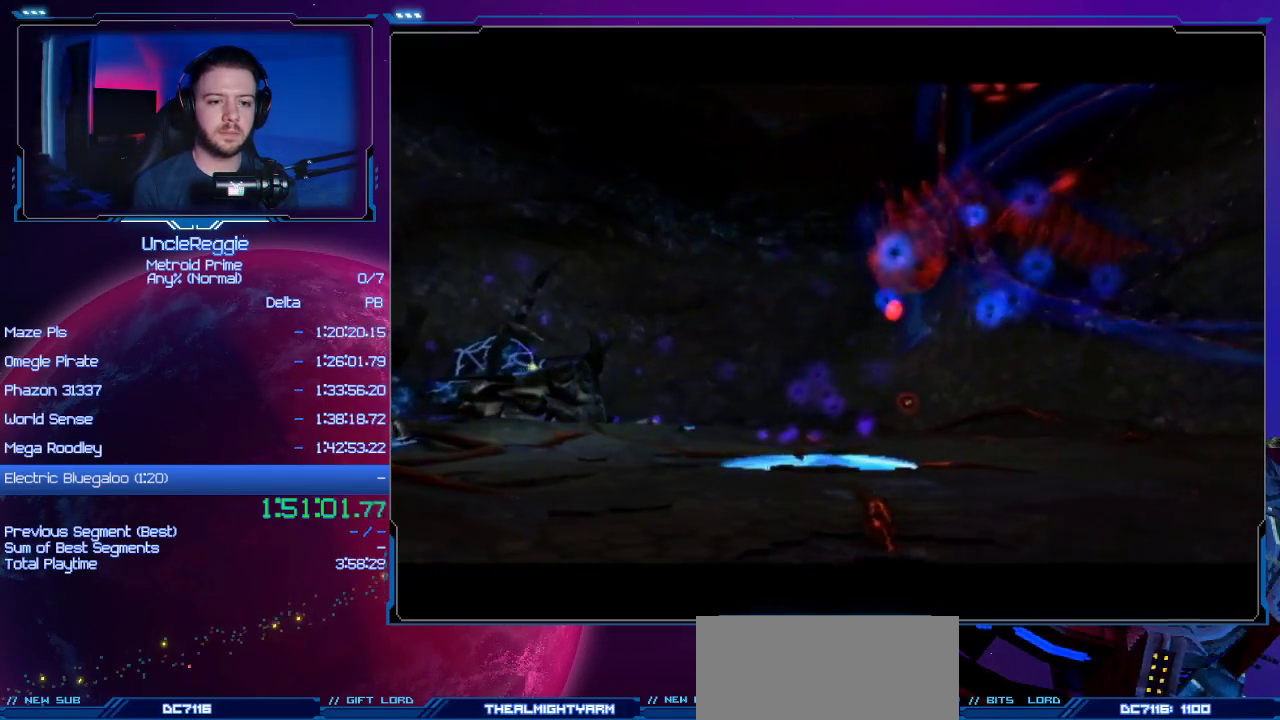
{"buttons": ["R1"], "left_stick": "down", "right_stick": "center", "events": []}
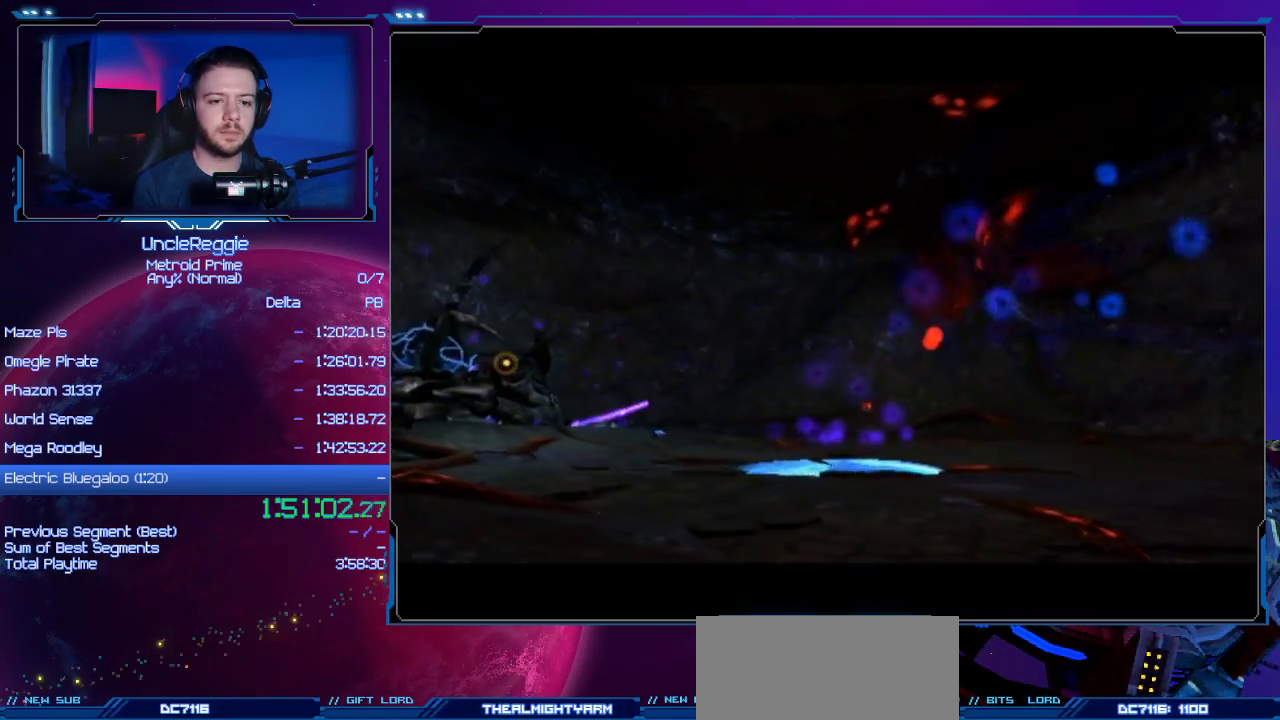
{"buttons": ["R1"], "left_stick": "down", "right_stick": "center", "events": []}
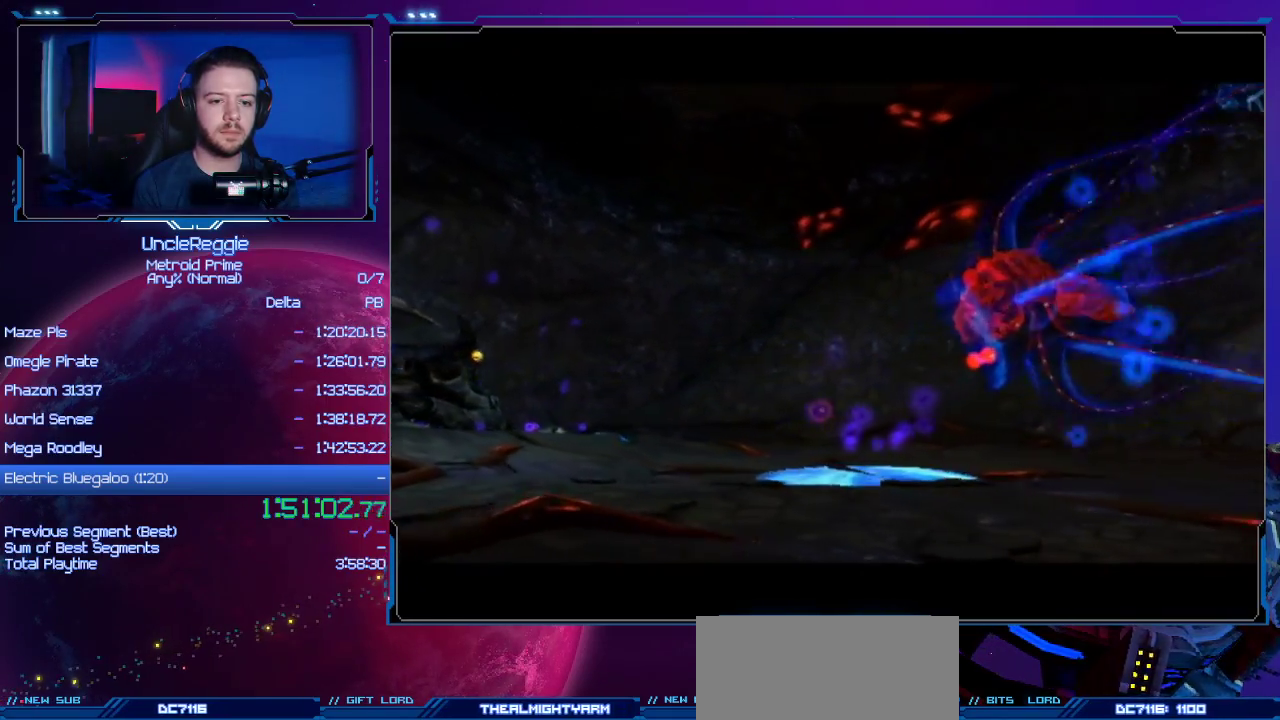
{"buttons": ["R1"], "left_stick": "down", "right_stick": "center", "events": []}
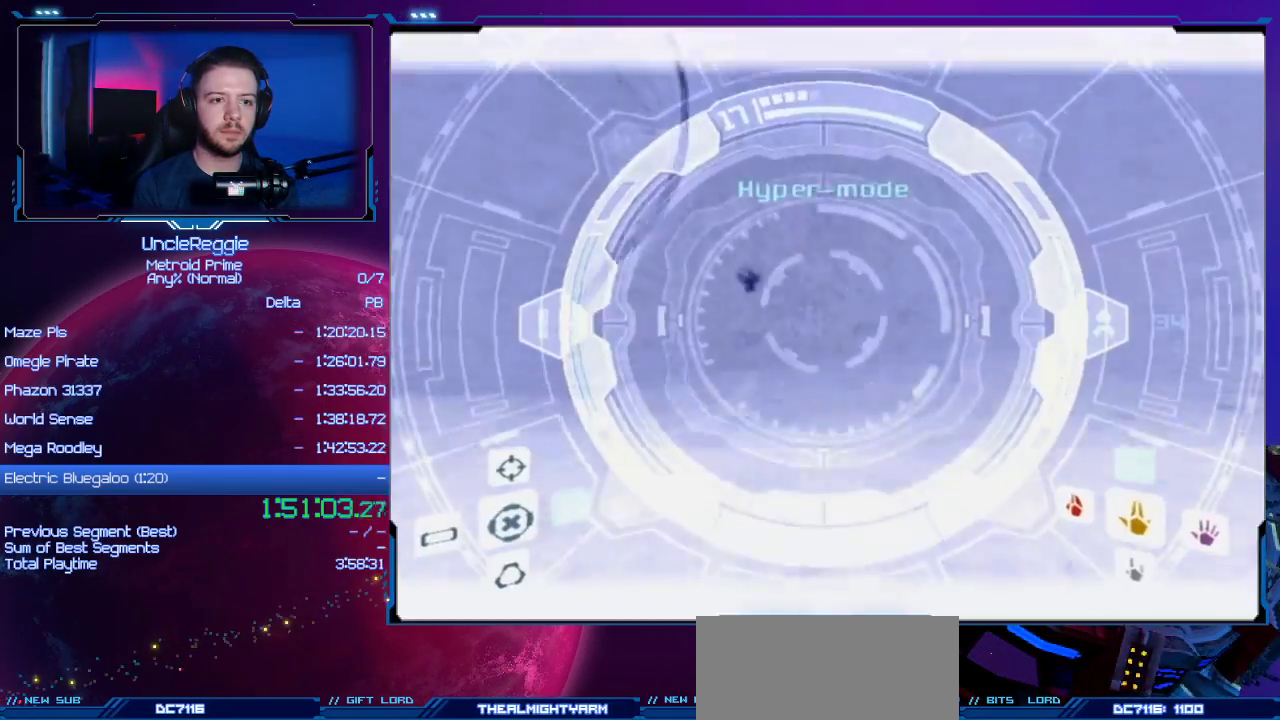
{"buttons": ["R1"], "left_stick": "down-left", "right_stick": "center", "events": [[267, "left_stick", "down-left"]]}
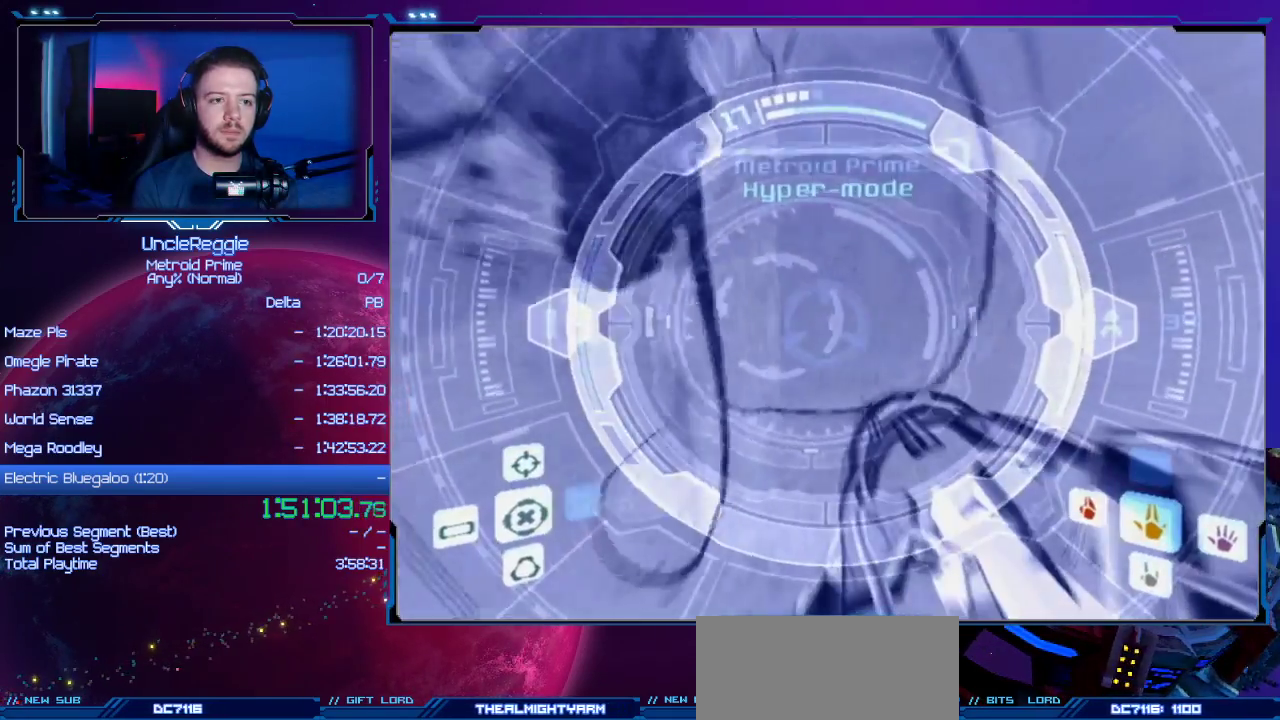
{"buttons": ["L1"], "left_stick": "center", "right_stick": "center", "events": [[67, "L1", "down"], [67, "left_stick", "down"], [101, "R1", "up"], [351, "A", "down"], [384, "left_stick", "down-left"], [484, "A", "up"], [484, "left_stick", "center"]]}
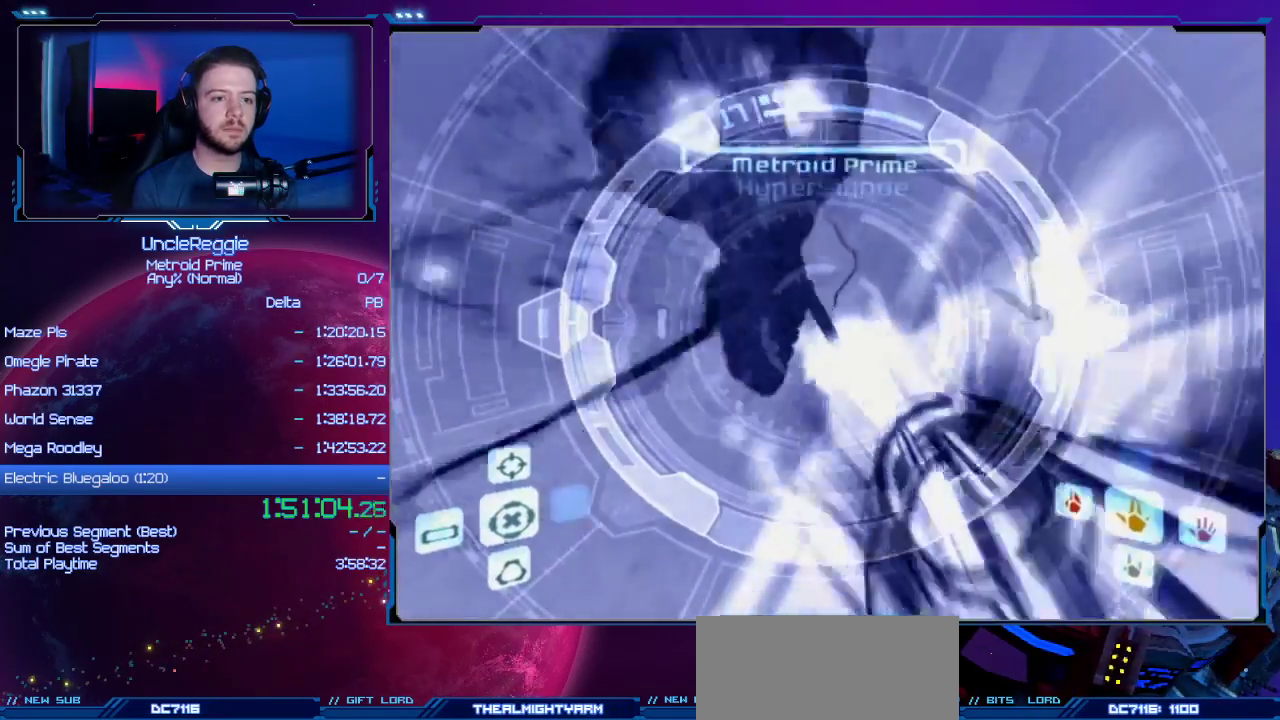
{"buttons": ["L1"], "left_stick": "center", "right_stick": "center", "events": []}
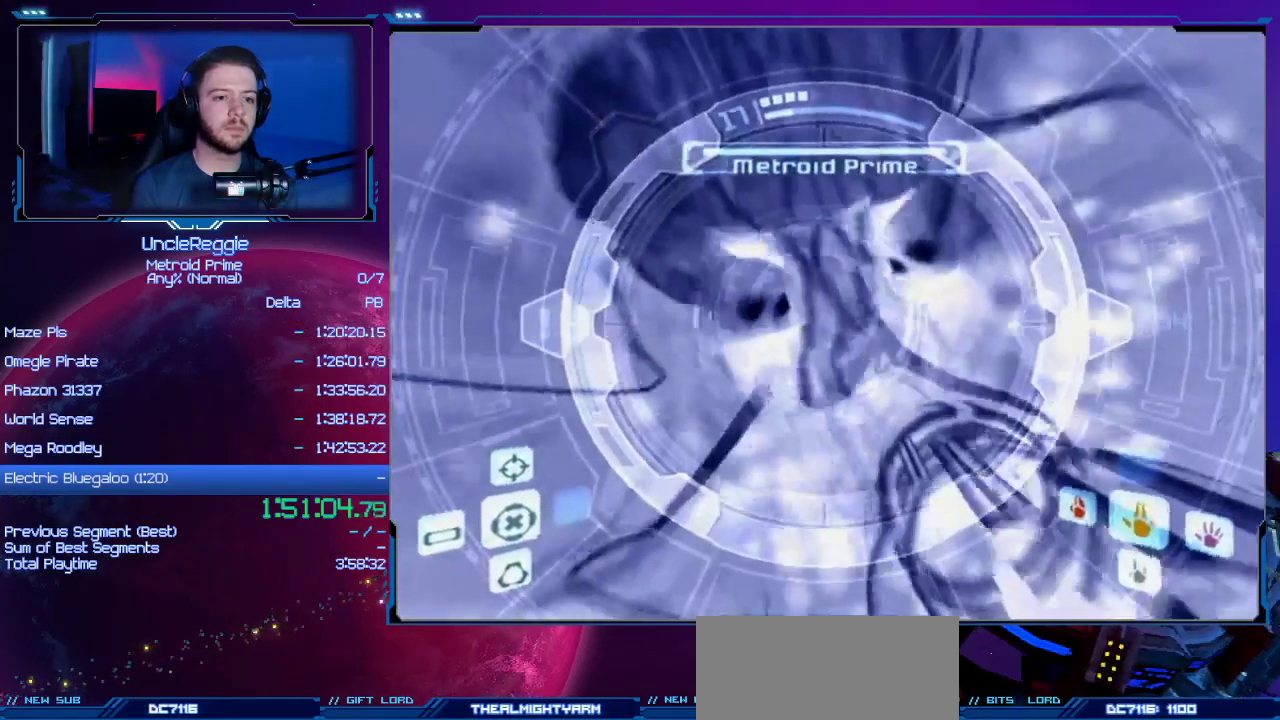
{"buttons": ["L1"], "left_stick": "center", "right_stick": "center", "events": [[384, "A", "down"], [484, "A", "up"]]}